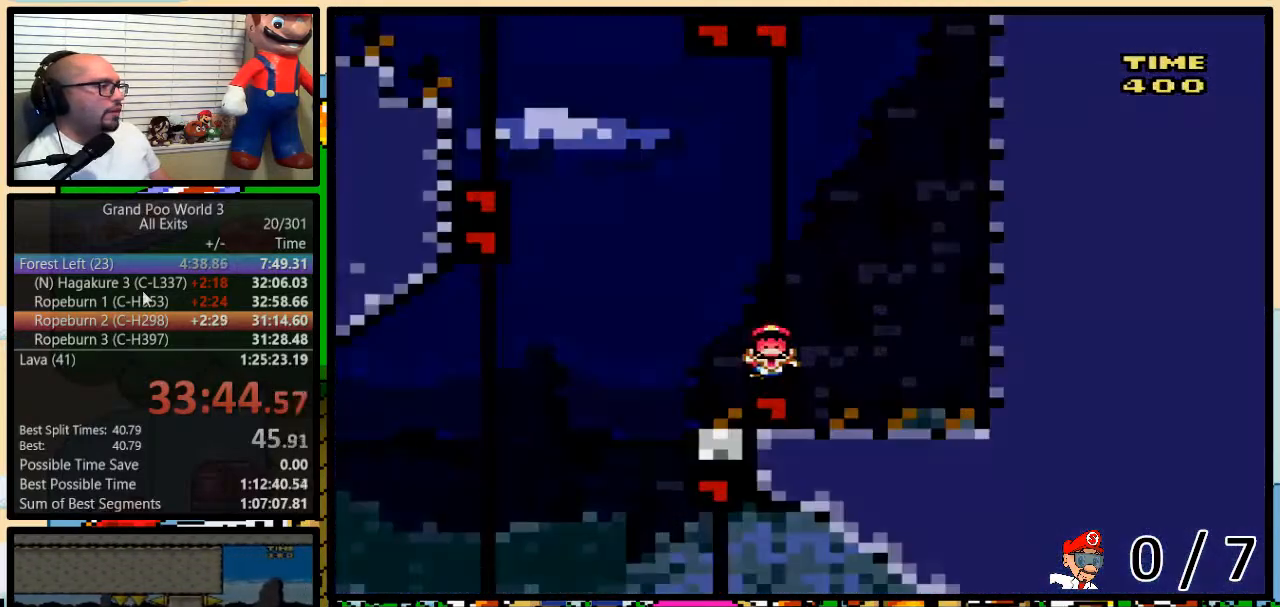
Gameplay with a controller (Nintendo layout); each line is a JSON object with the inputs held at the frame after it. "events" lists button and stick changes between this image and that frame as [ms after this image, input, new state], when the widget could be followed in between. Not read: L3 R3.
{"buttons": ["B", "Y"], "events": [[33, "B", "up"], [183, "B", "down"], [367, "DPAD_UP", "up"]]}
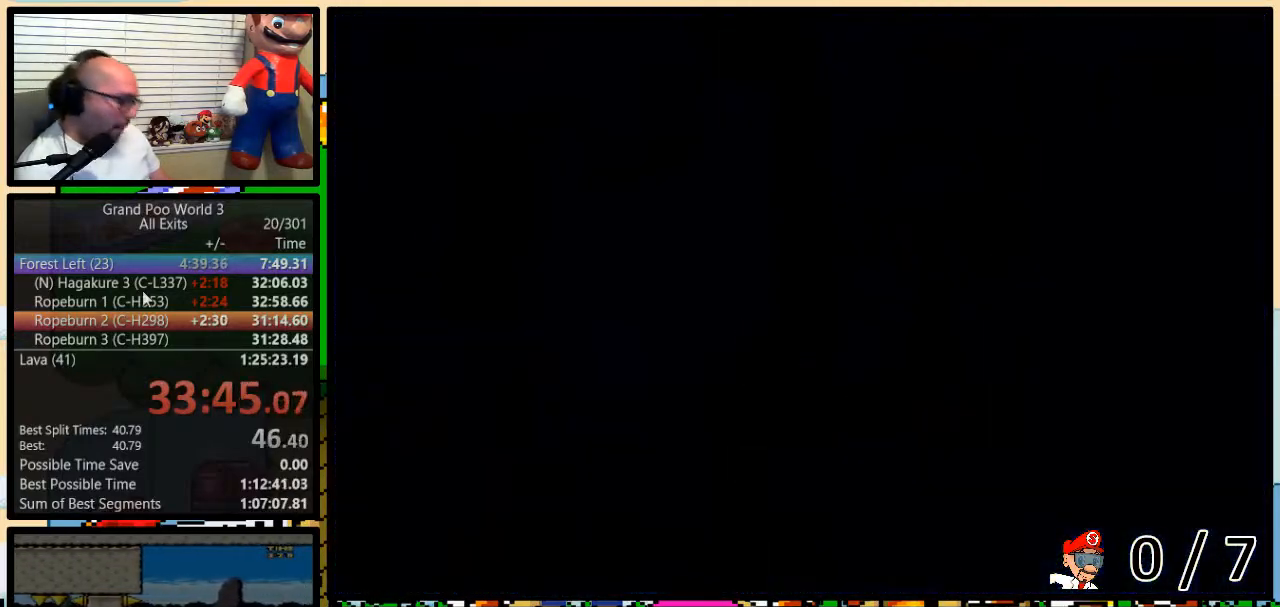
{"buttons": ["B", "Y"], "events": []}
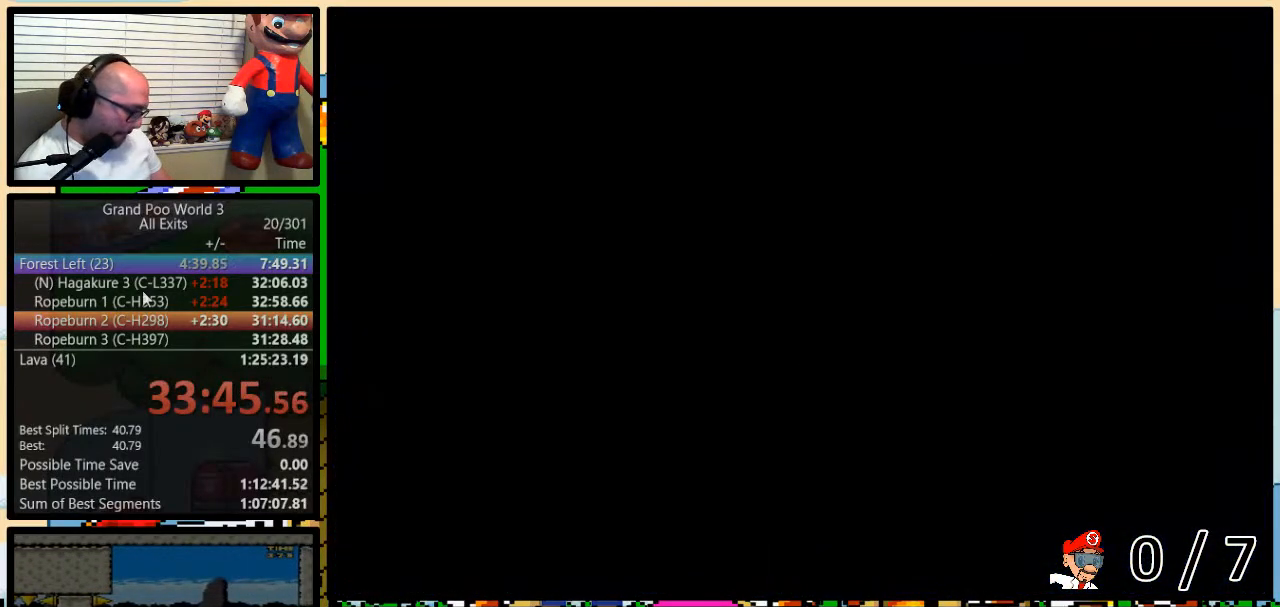
{"buttons": ["Y"], "events": [[150, "B", "up"]]}
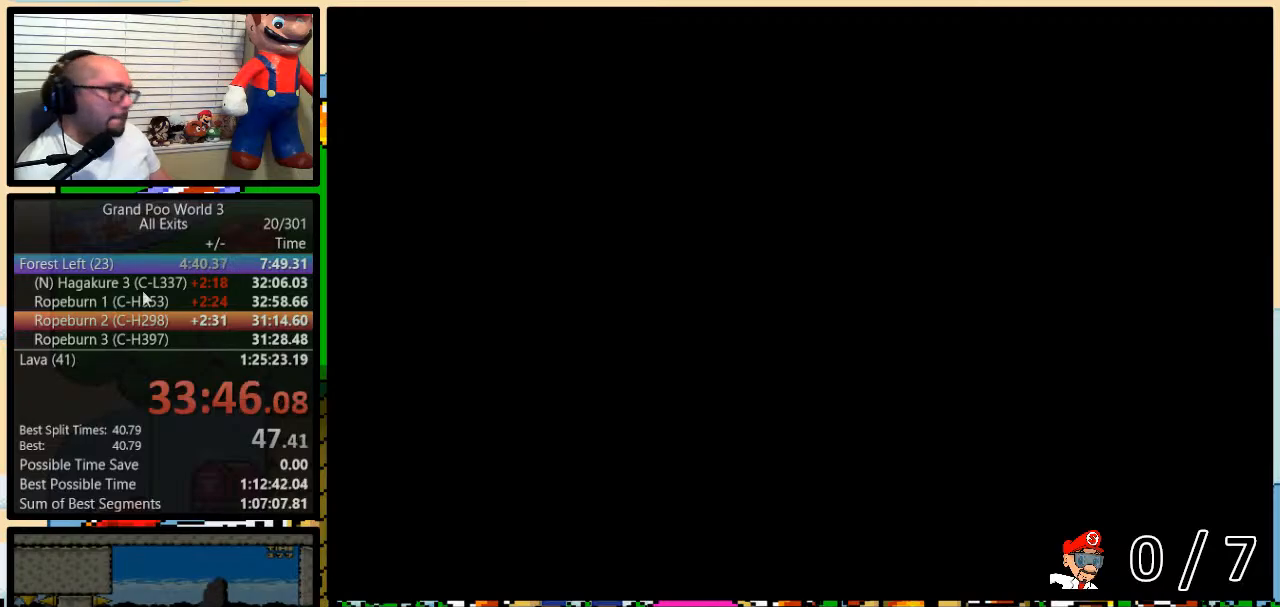
{"buttons": ["Y", "DPAD_UP", "DPAD_RIGHT"], "events": [[267, "DPAD_RIGHT", "down"], [300, "DPAD_UP", "down"]]}
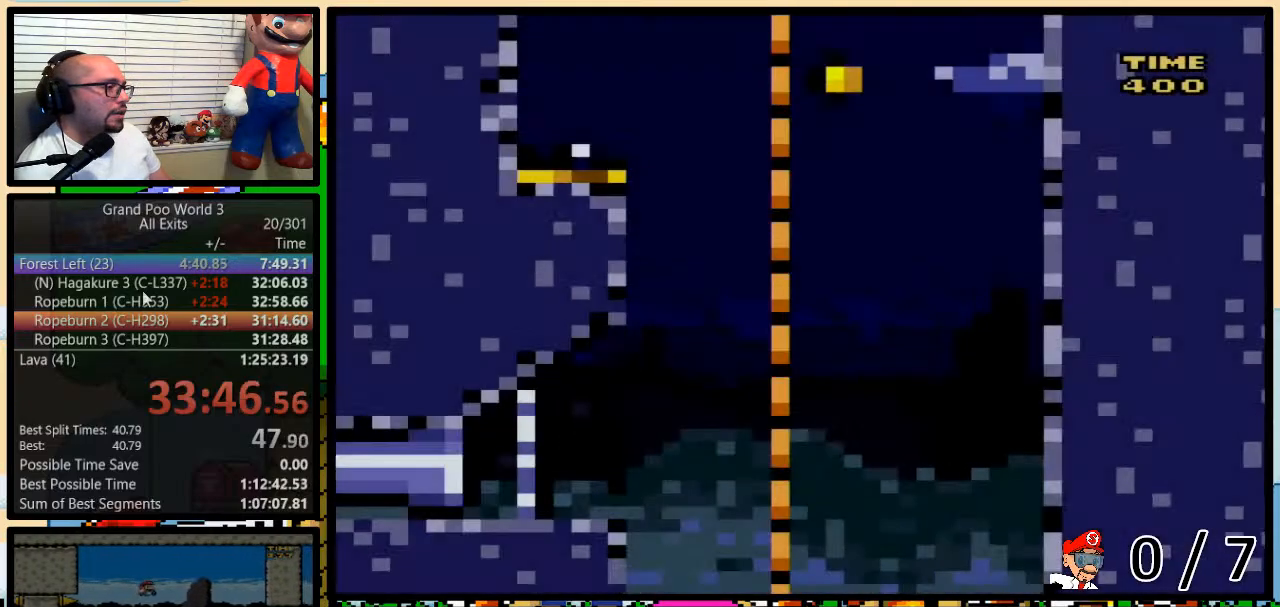
{"buttons": ["Y", "DPAD_UP", "DPAD_RIGHT"], "events": []}
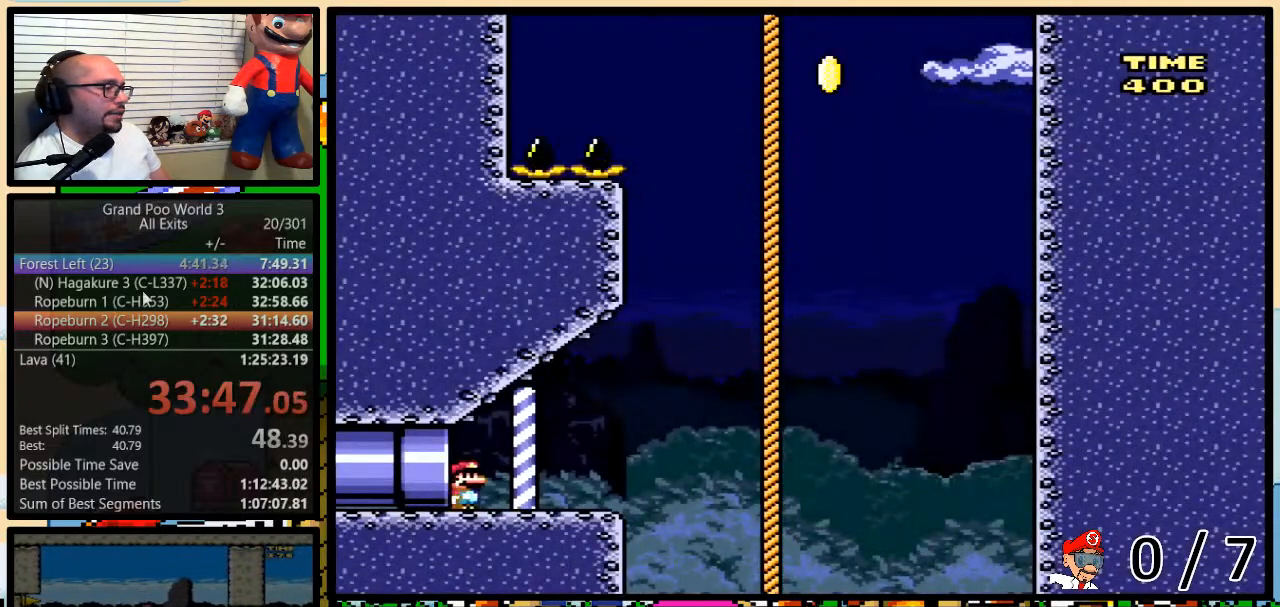
{"buttons": ["B", "Y", "DPAD_UP", "DPAD_RIGHT"], "events": [[367, "B", "down"]]}
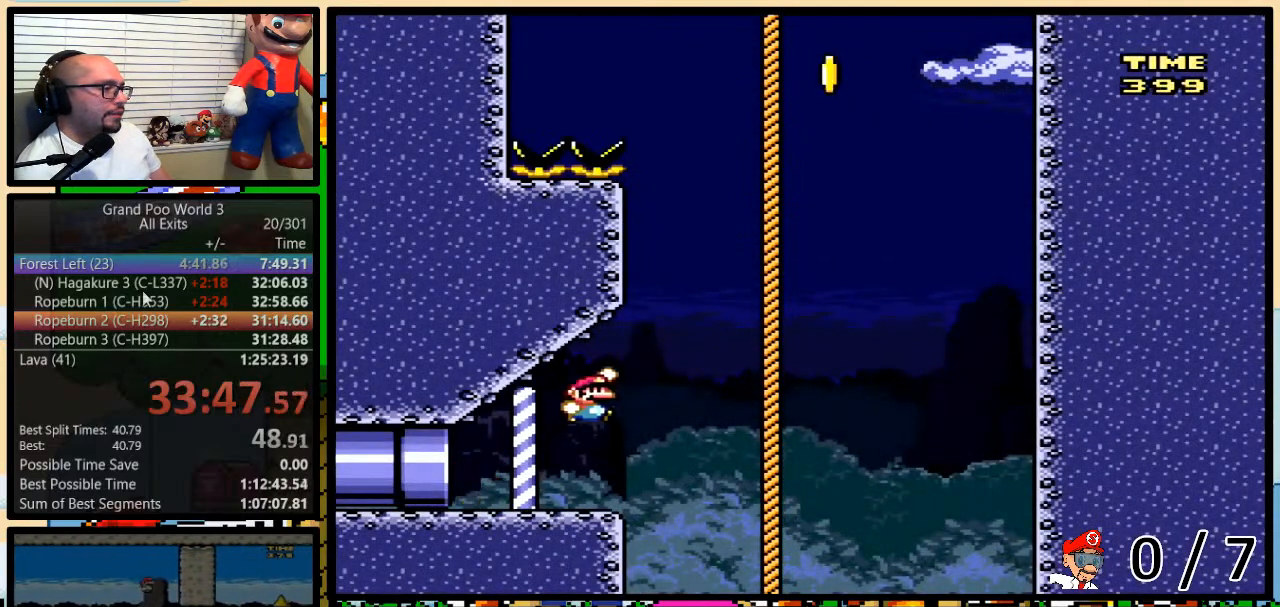
{"buttons": ["Y", "DPAD_UP"], "events": [[233, "DPAD_RIGHT", "up"], [317, "B", "up"], [350, "B", "down"], [450, "B", "up"]]}
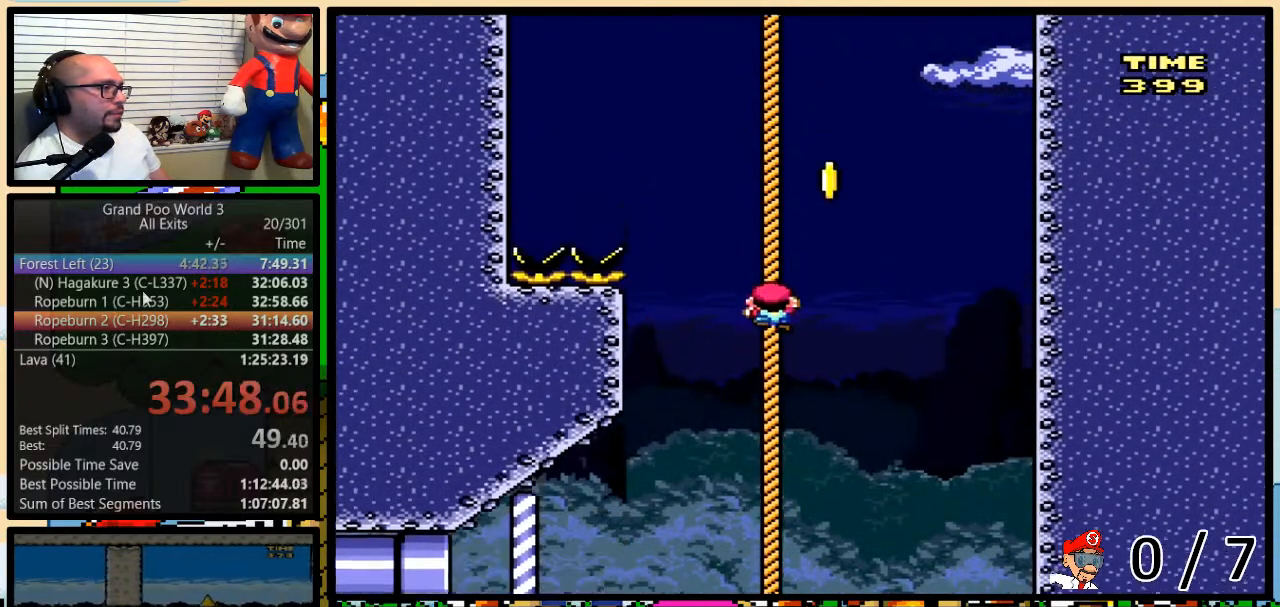
{"buttons": ["B", "Y", "DPAD_UP", "DPAD_LEFT"], "events": [[17, "B", "down"], [50, "DPAD_RIGHT", "down"], [100, "B", "up"], [233, "B", "down"], [350, "DPAD_LEFT", "down"], [350, "DPAD_RIGHT", "up"]]}
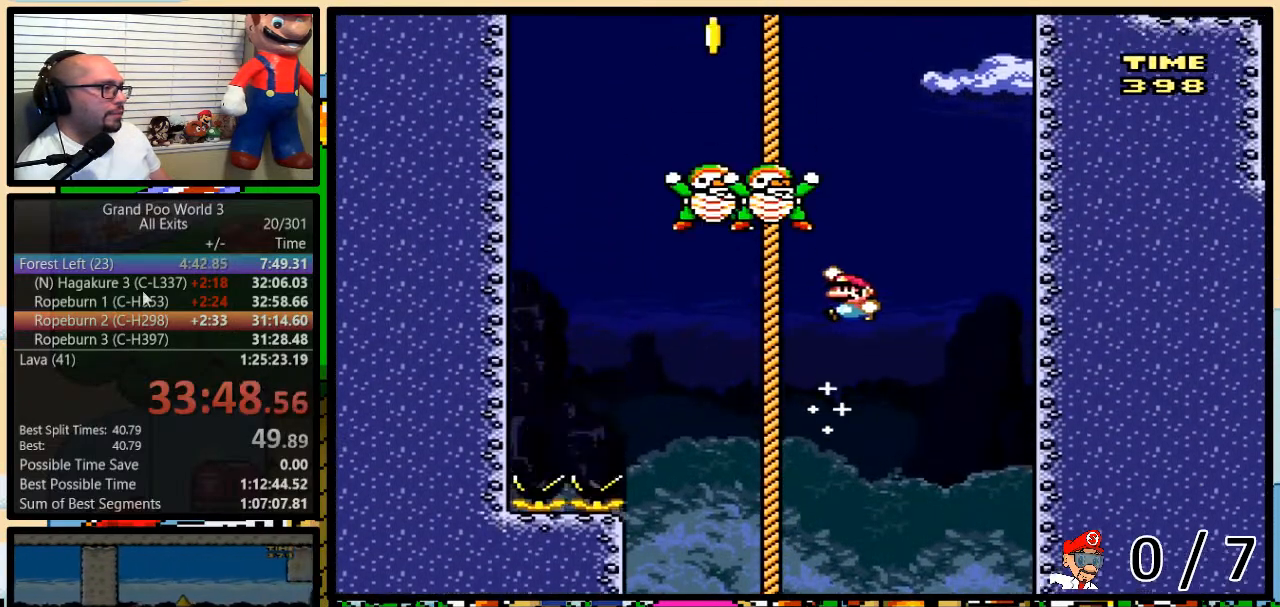
{"buttons": ["B", "Y", "DPAD_UP", "DPAD_LEFT"], "events": [[133, "B", "up"], [167, "B", "down"]]}
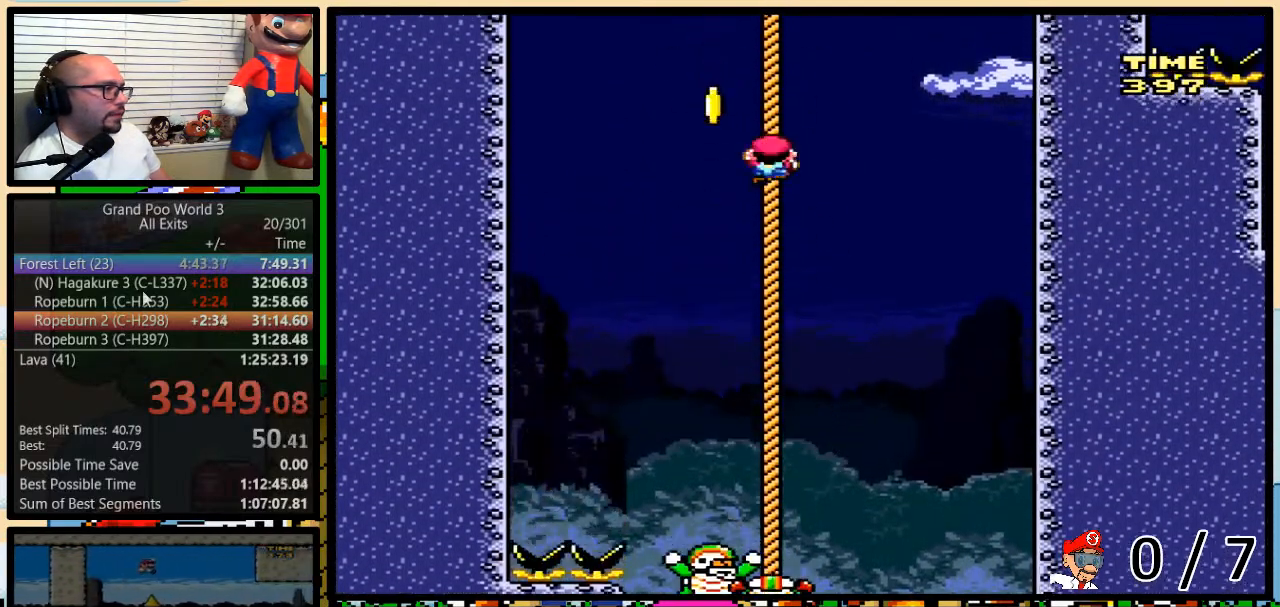
{"buttons": ["B", "Y", "DPAD_UP", "DPAD_RIGHT"], "events": [[83, "B", "up"], [83, "DPAD_LEFT", "up"], [133, "B", "down"], [233, "B", "up"], [233, "DPAD_LEFT", "down"], [300, "B", "down"], [417, "DPAD_LEFT", "up"], [417, "DPAD_RIGHT", "down"], [450, "DPAD_UP", "up"], [483, "DPAD_UP", "down"]]}
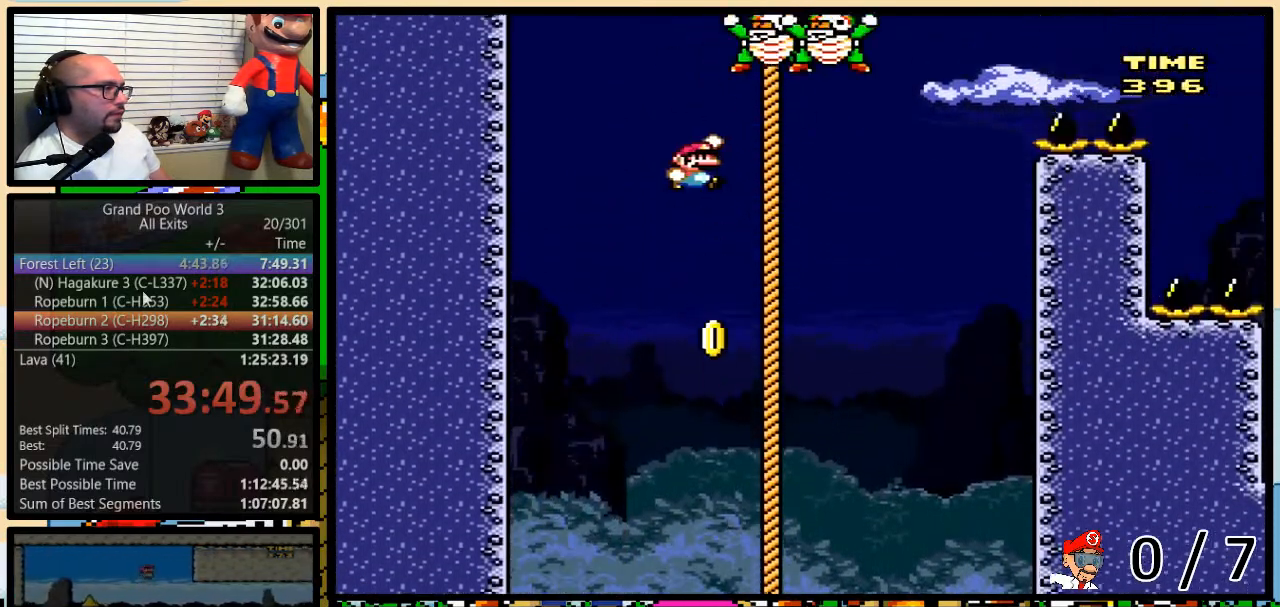
{"buttons": ["B", "Y", "DPAD_UP"], "events": [[133, "B", "up"], [200, "B", "down"], [450, "B", "up"], [450, "DPAD_RIGHT", "up"], [483, "B", "down"]]}
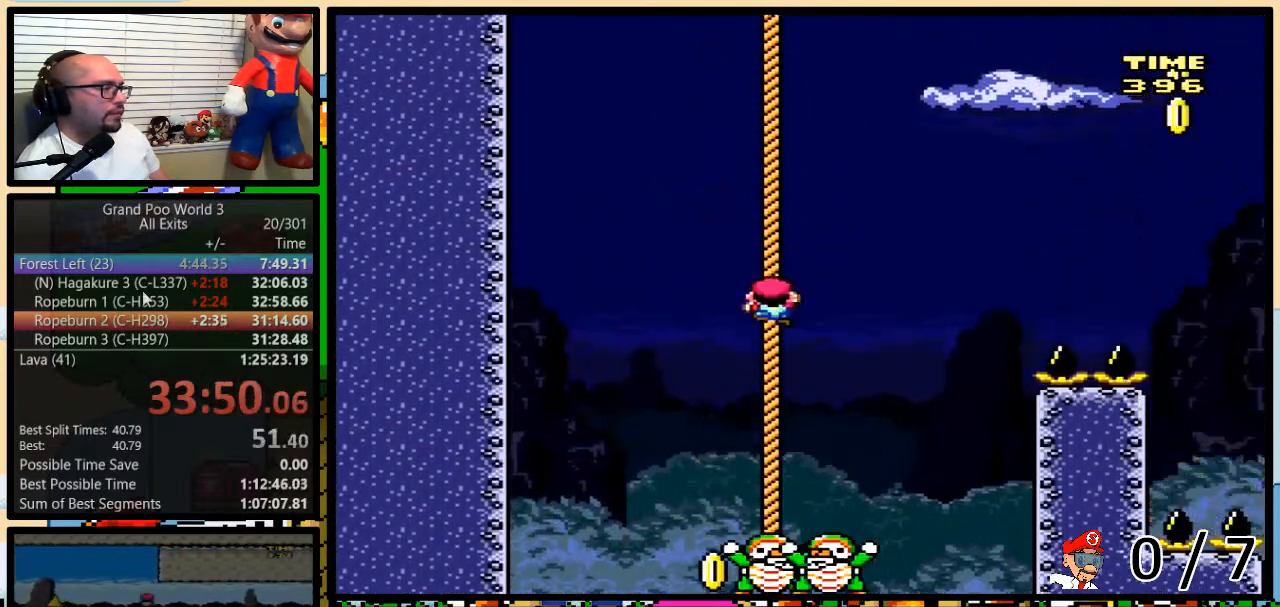
{"buttons": ["Y", "DPAD_UP", "DPAD_LEFT"], "events": [[67, "B", "up"], [133, "B", "down"], [233, "B", "up"], [267, "B", "down"], [367, "B", "up"], [433, "B", "down"], [483, "B", "up"], [483, "DPAD_LEFT", "down"]]}
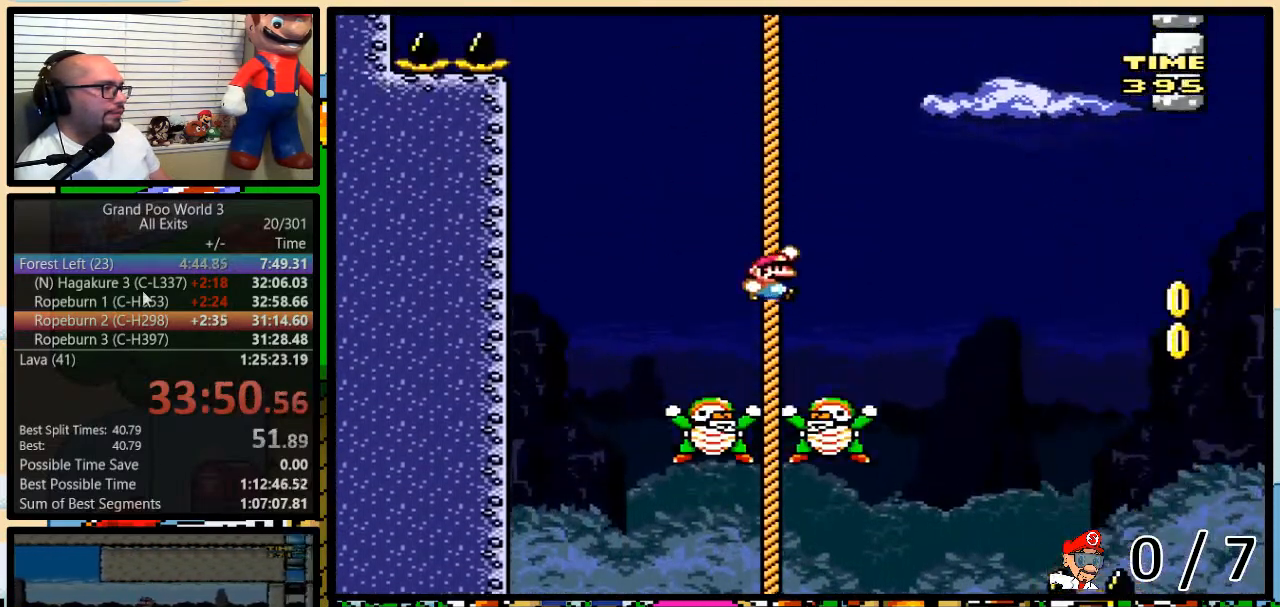
{"buttons": ["B", "Y"], "events": [[50, "B", "down"], [233, "DPAD_LEFT", "up"], [267, "DPAD_RIGHT", "down"], [483, "DPAD_RIGHT", "up"], [483, "DPAD_UP", "up"]]}
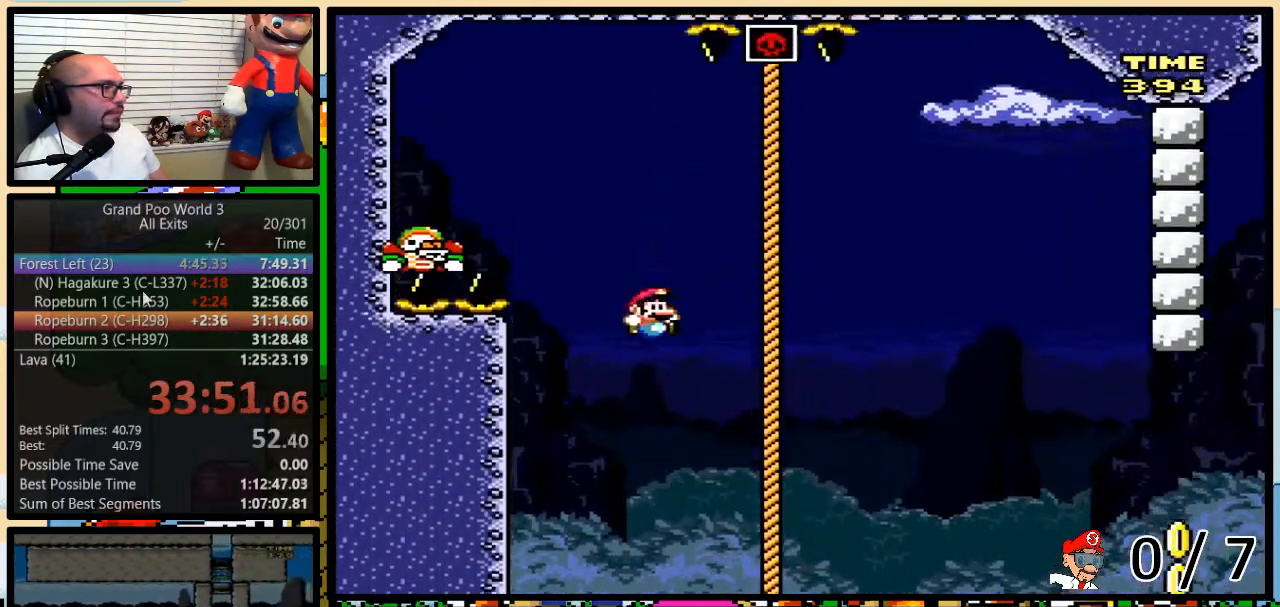
{"buttons": ["B", "Y", "DPAD_UP"], "events": [[50, "DPAD_RIGHT", "down"], [83, "DPAD_UP", "down"], [233, "DPAD_RIGHT", "up"], [267, "DPAD_RIGHT", "down"], [350, "B", "up"], [417, "DPAD_RIGHT", "up"], [450, "B", "down"]]}
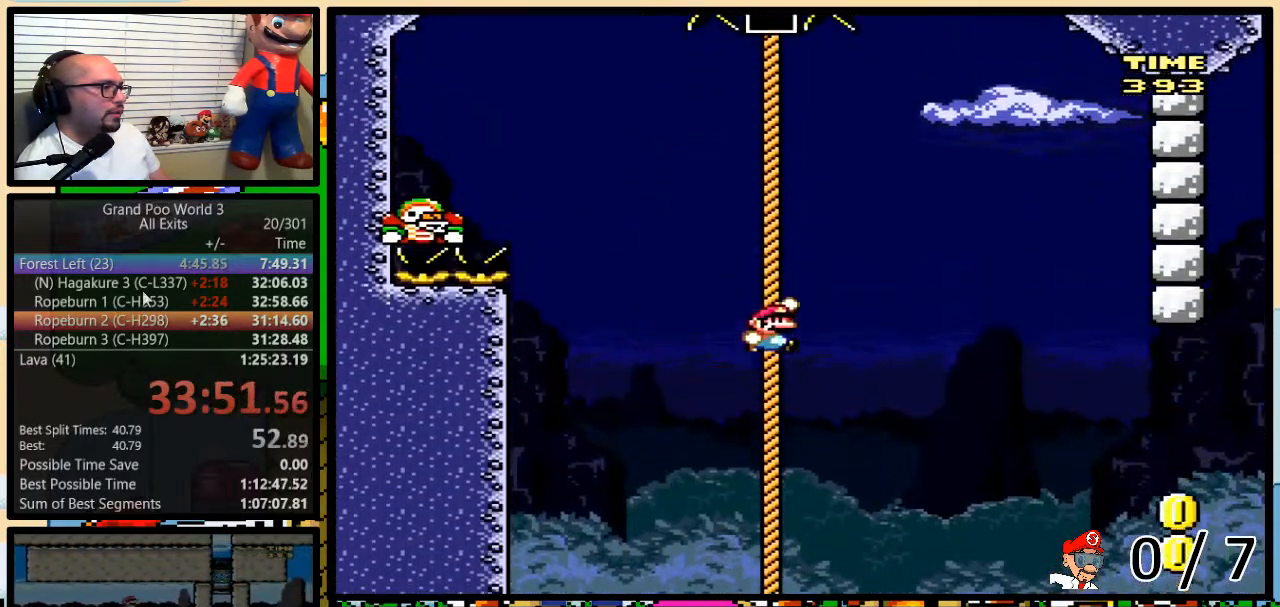
{"buttons": ["B", "Y", "DPAD_UP", "DPAD_RIGHT"], "events": [[17, "B", "up"], [167, "DPAD_RIGHT", "down"], [417, "B", "down"]]}
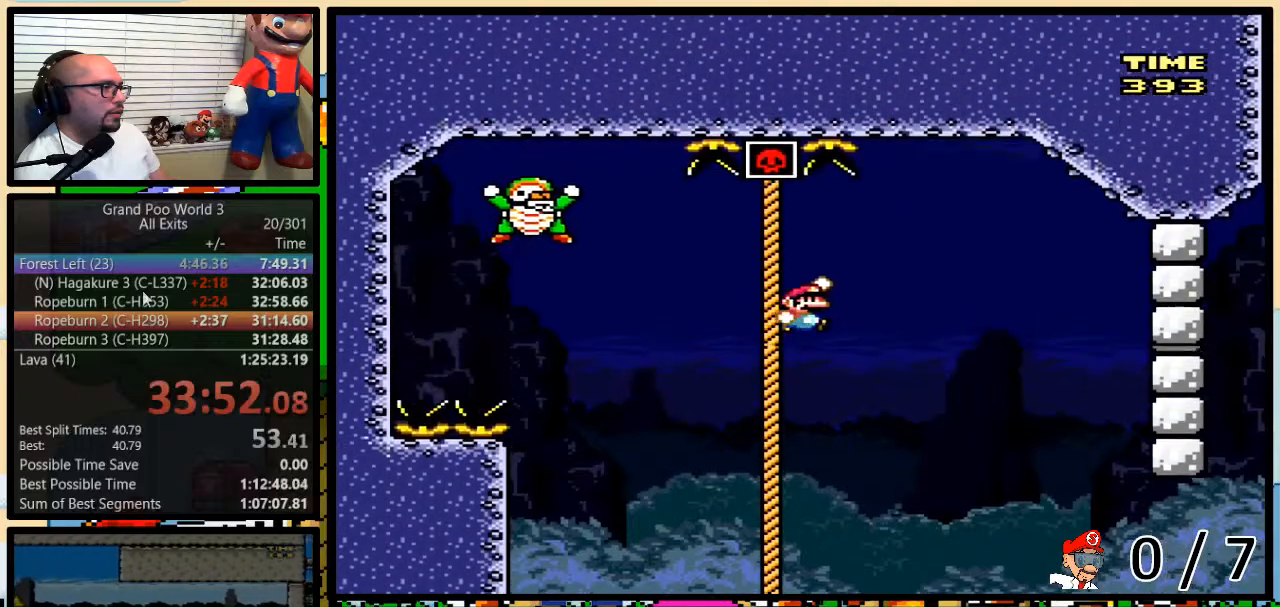
{"buttons": ["Y", "DPAD_RIGHT"], "events": [[200, "DPAD_UP", "up"], [450, "B", "up"]]}
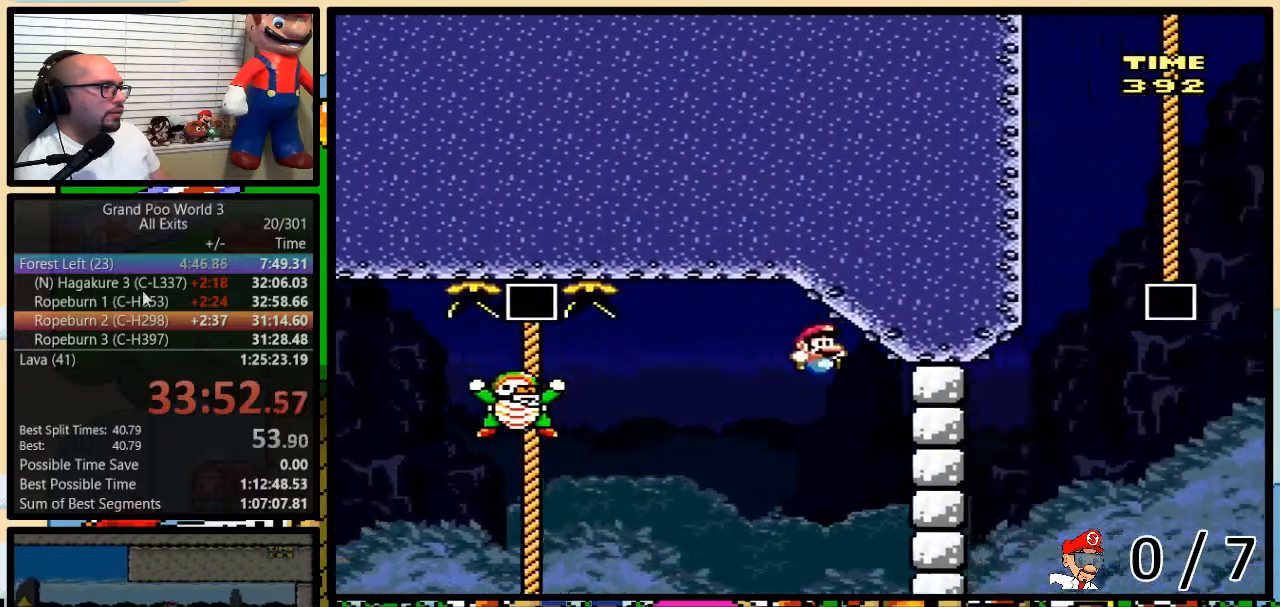
{"buttons": ["B", "Y", "DPAD_UP"], "events": [[50, "B", "down"], [100, "DPAD_RIGHT", "up"], [167, "DPAD_RIGHT", "down"], [483, "DPAD_RIGHT", "up"], [483, "DPAD_UP", "down"]]}
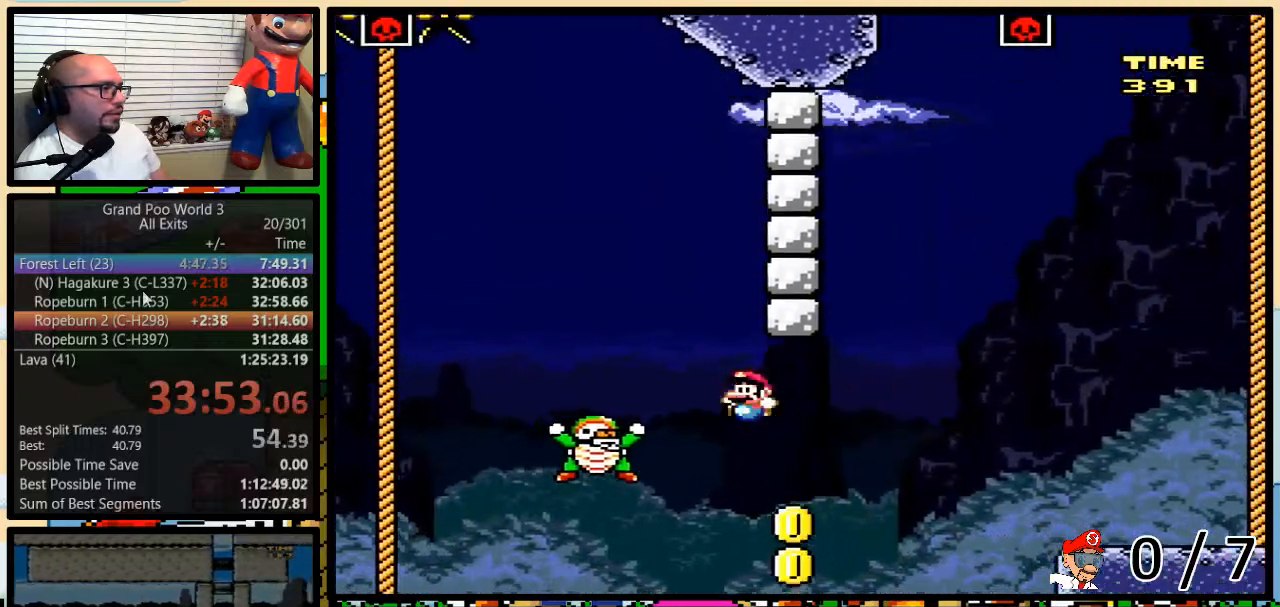
{"buttons": ["B", "Y", "DPAD_UP", "DPAD_RIGHT"], "events": [[17, "DPAD_LEFT", "down"], [17, "DPAD_UP", "up"], [150, "DPAD_UP", "down"], [167, "DPAD_LEFT", "up"], [200, "DPAD_RIGHT", "down"], [200, "DPAD_UP", "up"], [233, "DPAD_UP", "down"], [350, "B", "up"], [483, "B", "down"]]}
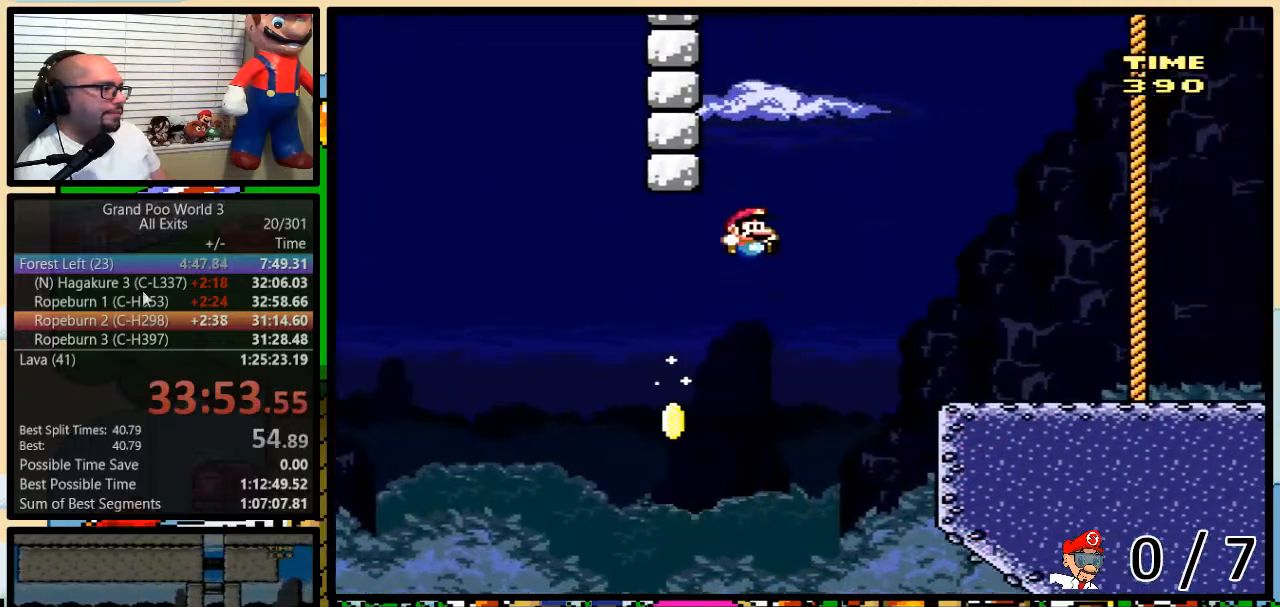
{"buttons": ["B", "Y", "DPAD_UP", "DPAD_RIGHT"], "events": [[100, "B", "up"], [267, "DPAD_UP", "up"], [400, "DPAD_UP", "down"], [450, "B", "down"]]}
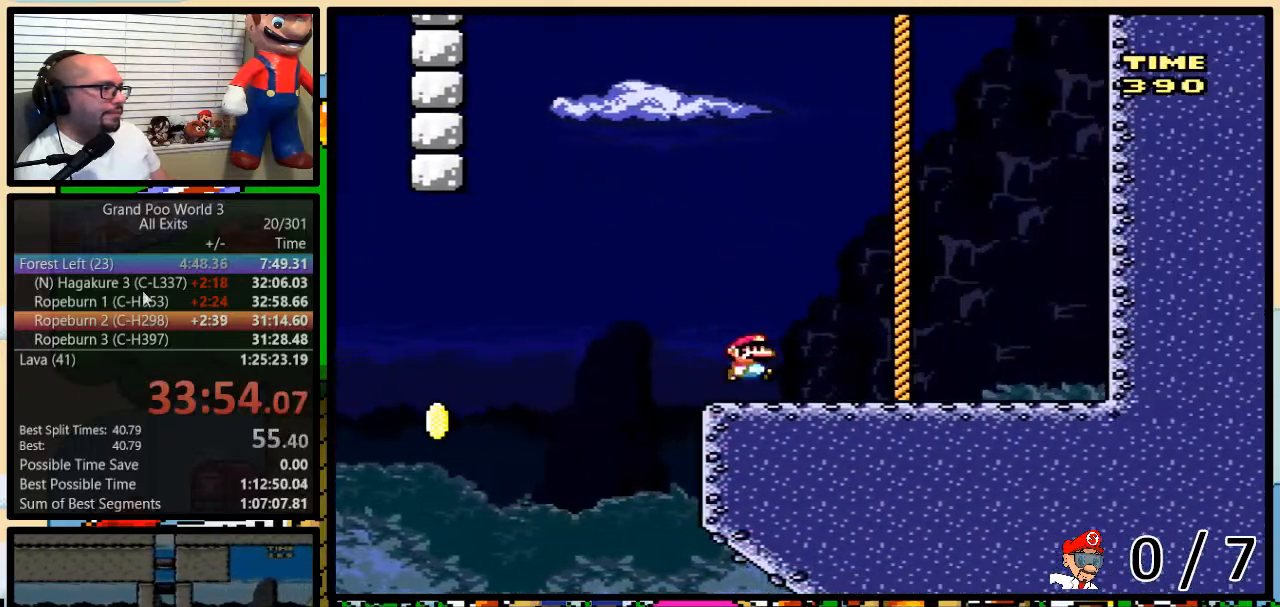
{"buttons": ["Y", "DPAD_UP"], "events": [[233, "DPAD_RIGHT", "up"], [267, "B", "up"], [333, "B", "down"], [417, "B", "up"]]}
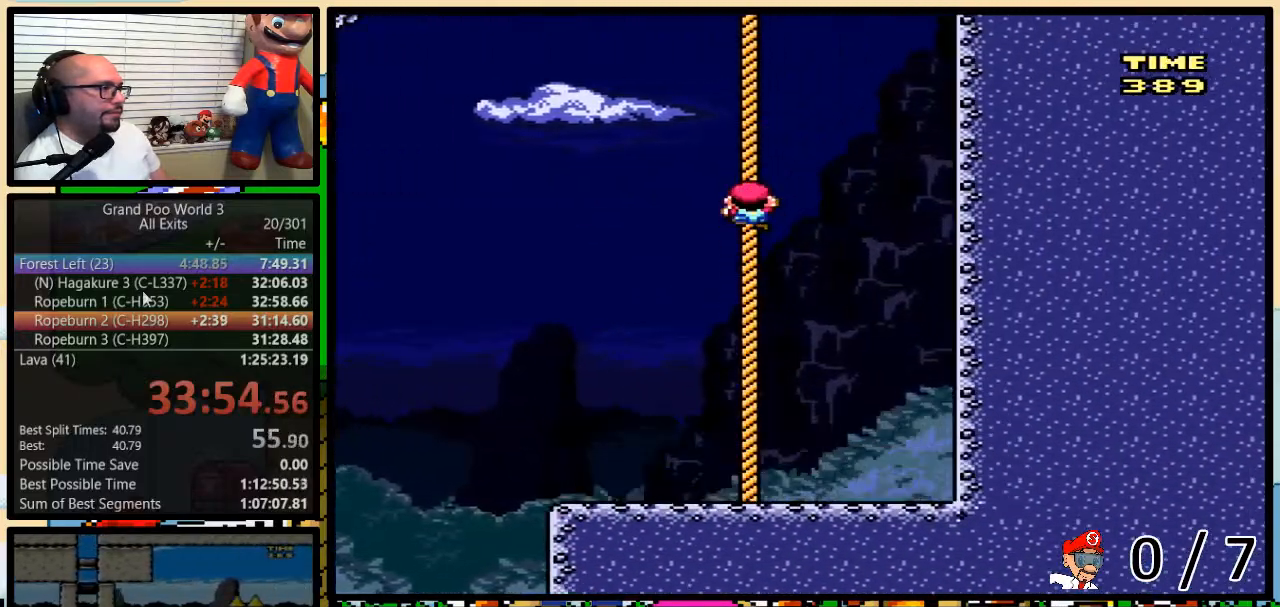
{"buttons": ["B", "Y", "DPAD_UP", "DPAD_LEFT"], "events": [[17, "B", "down"], [83, "B", "up"], [133, "B", "down"], [200, "B", "up"], [300, "B", "down"], [350, "B", "up"], [350, "DPAD_LEFT", "down"], [417, "B", "down"]]}